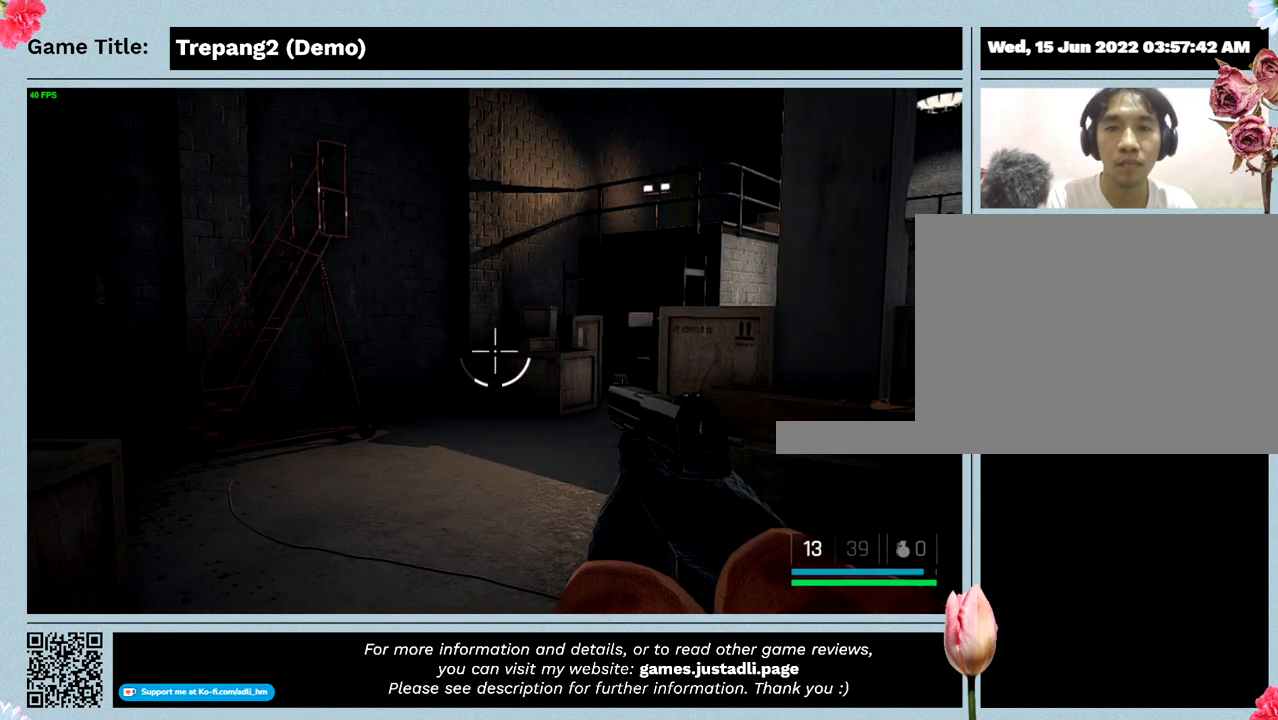
Gameplay with keyboard; each line is a JSON object with the keys held at the frame after it. "events" lists presses ("down") and releases ("up") of "0", "1", "2", "3", "4", "5", "6", "7", "8", "9", "a", "alt", "b", "c", "caps_lock", "ctrl", "d", "down", "e", "escape", "f", "f1", "f2", "f3", "f4", "g", "h", "i", "j", "k", "l", "left", "m", "n", "o", "p", "q", "r", "return", "right", "s", "shift", "space", "t", "tab", "tilde", "u", "up", "v", "w", "x", "y" and "z" between this image and that frame as [ms after this image, input, new state], when the widget could be followed in between. No other keys are recorded. Mouse input is not recorded.
{"keys": ["q"], "events": [[133, "q", "down"]]}
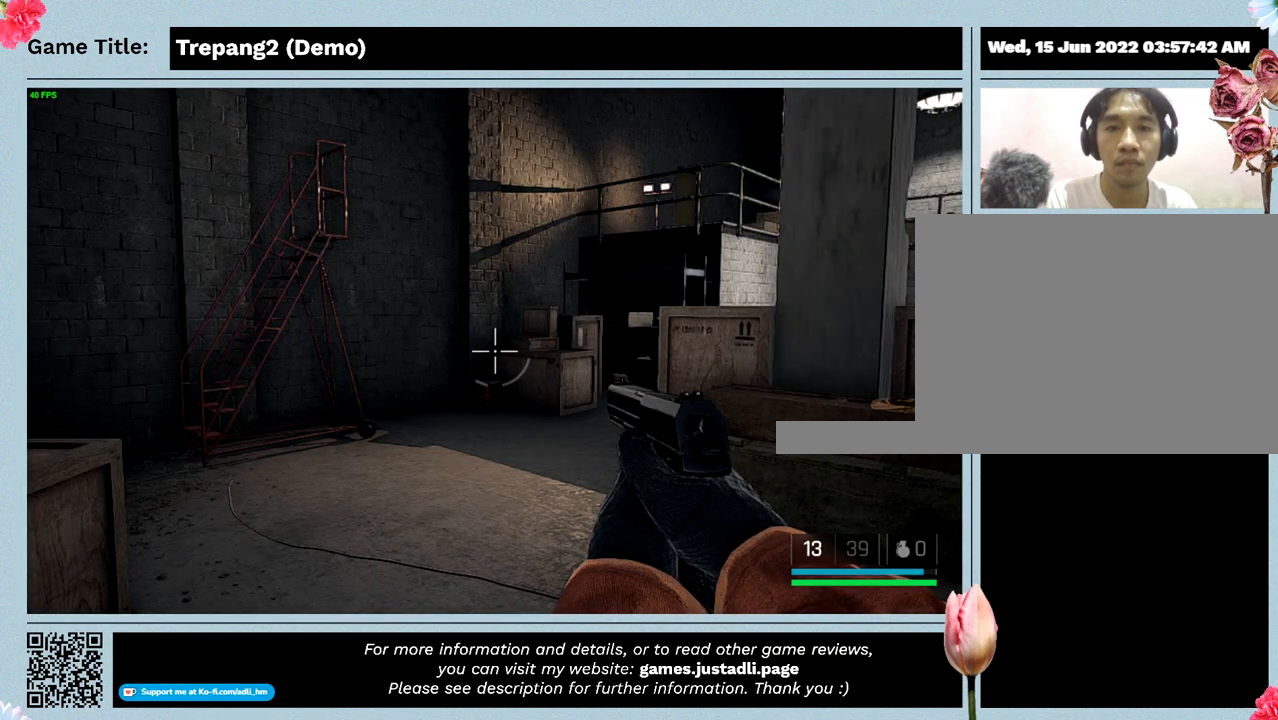
{"keys": ["w"], "events": [[100, "q", "up"], [433, "w", "down"]]}
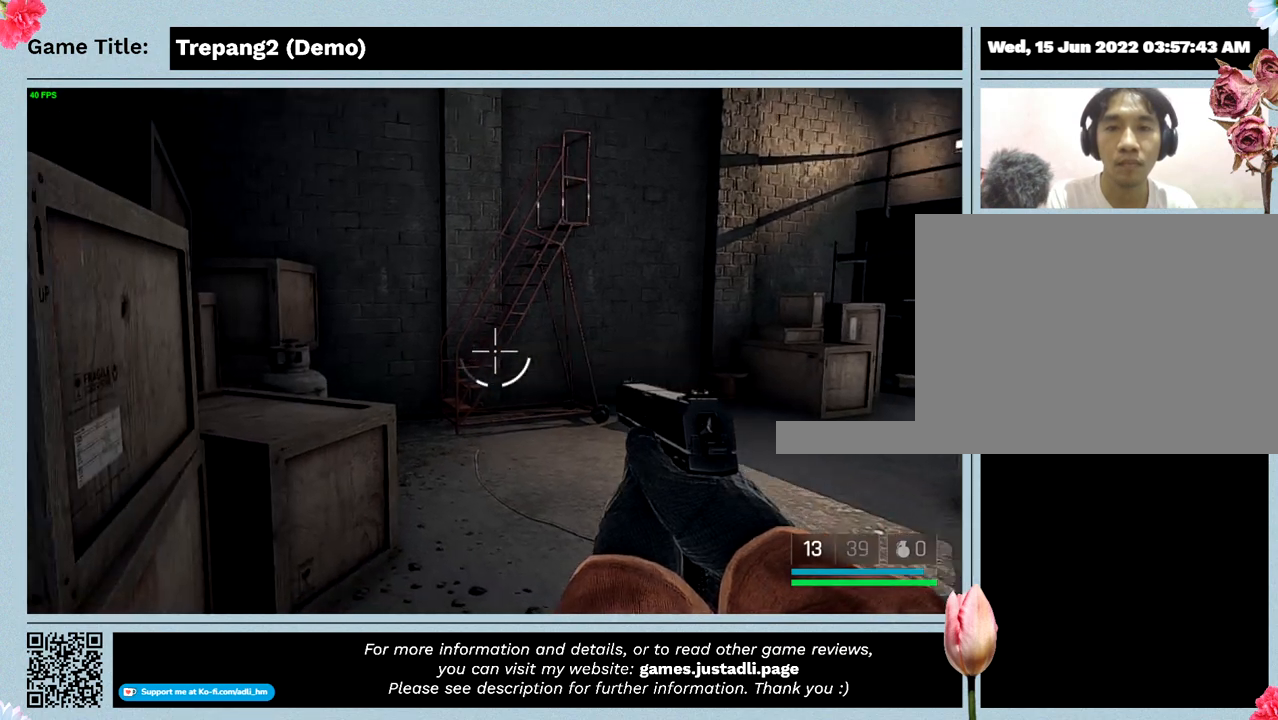
{"keys": ["w"], "events": []}
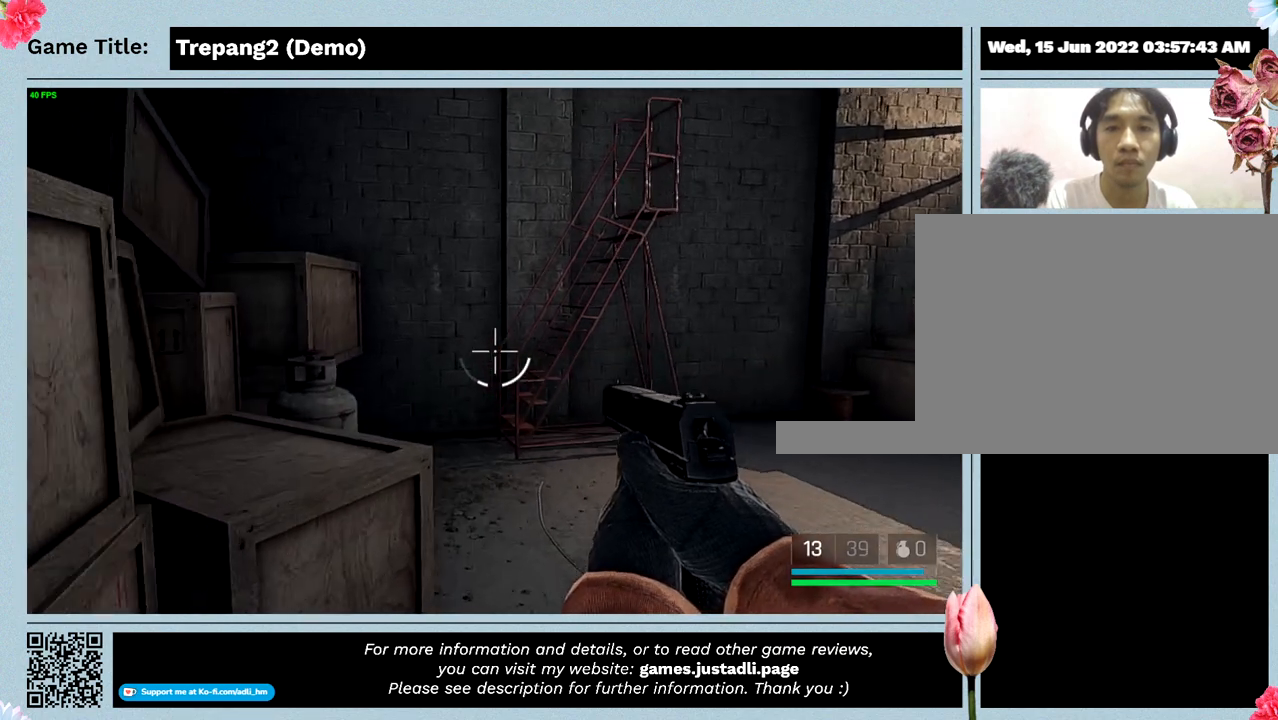
{"keys": ["w"], "events": []}
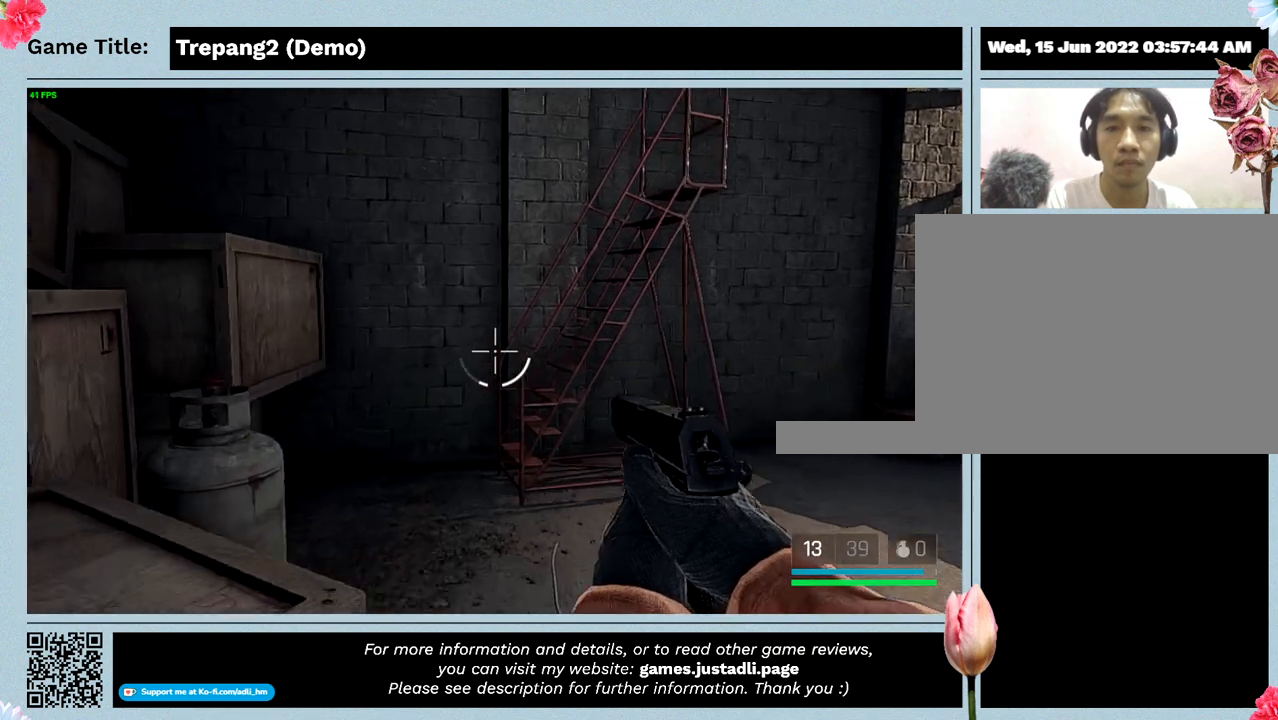
{"keys": ["w"], "events": []}
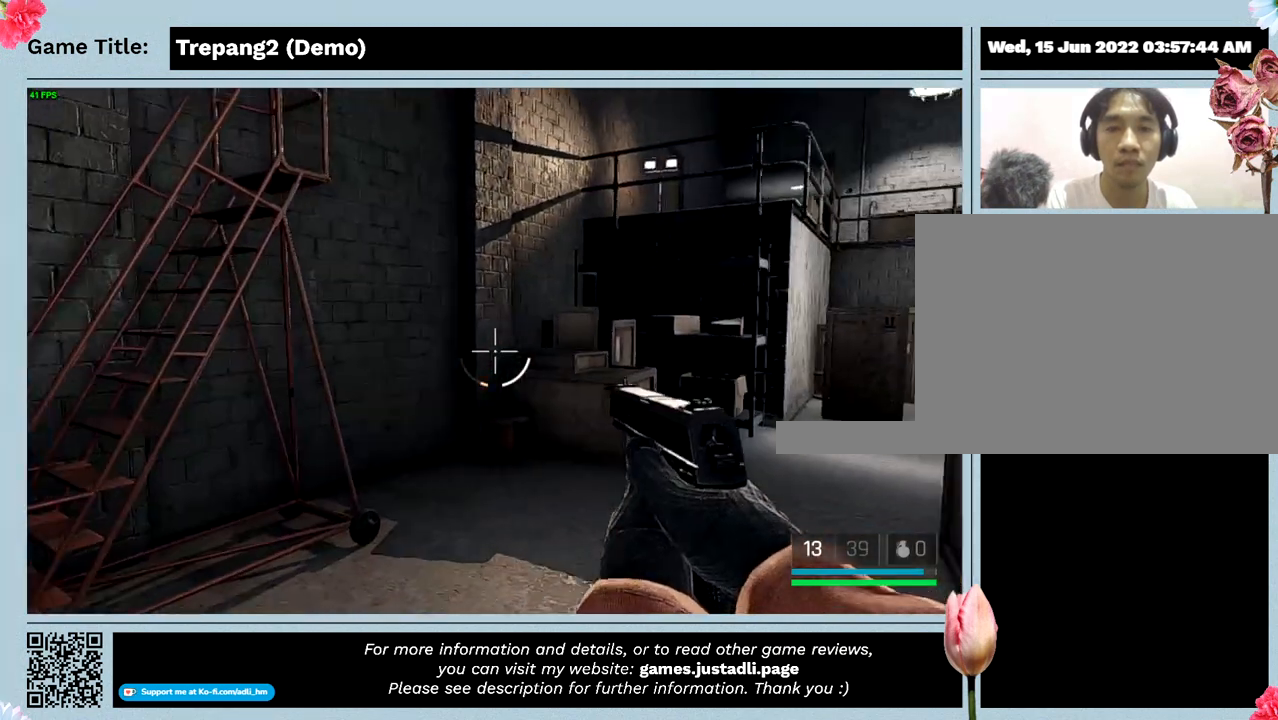
{"keys": ["q"], "events": [[233, "q", "down"], [333, "w", "up"]]}
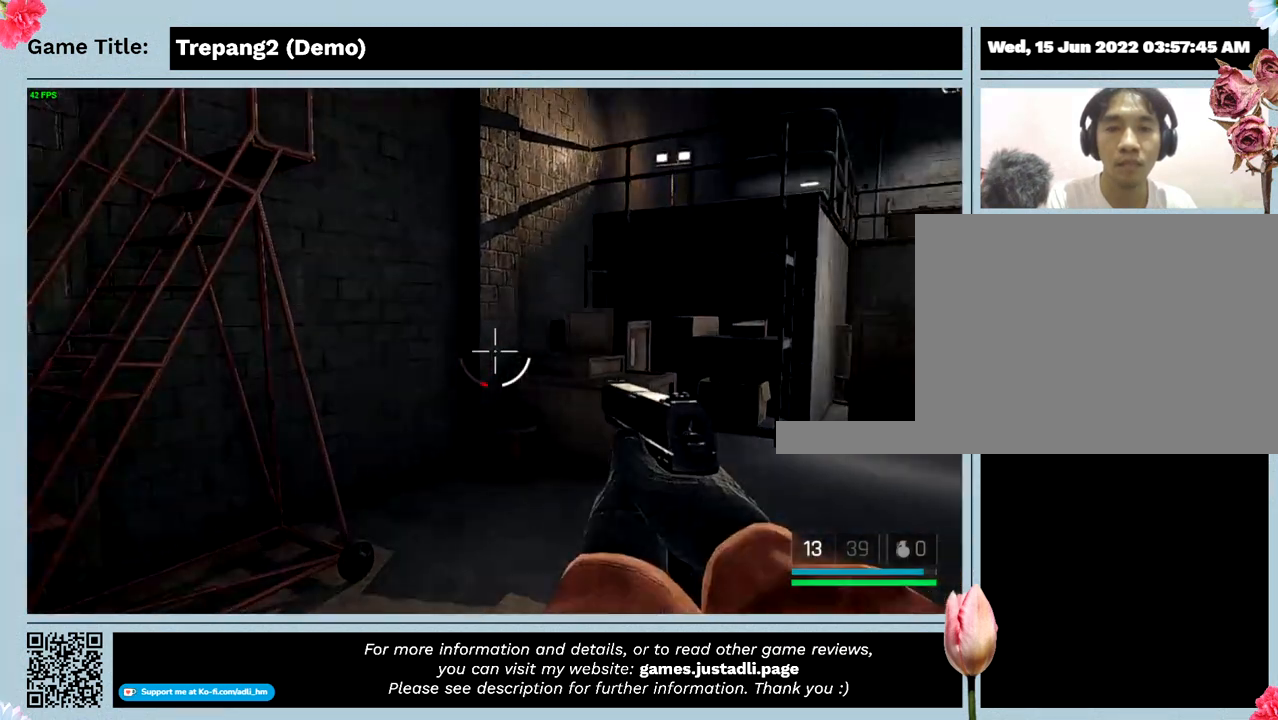
{"keys": ["w"], "events": [[100, "w", "down"], [300, "q", "up"]]}
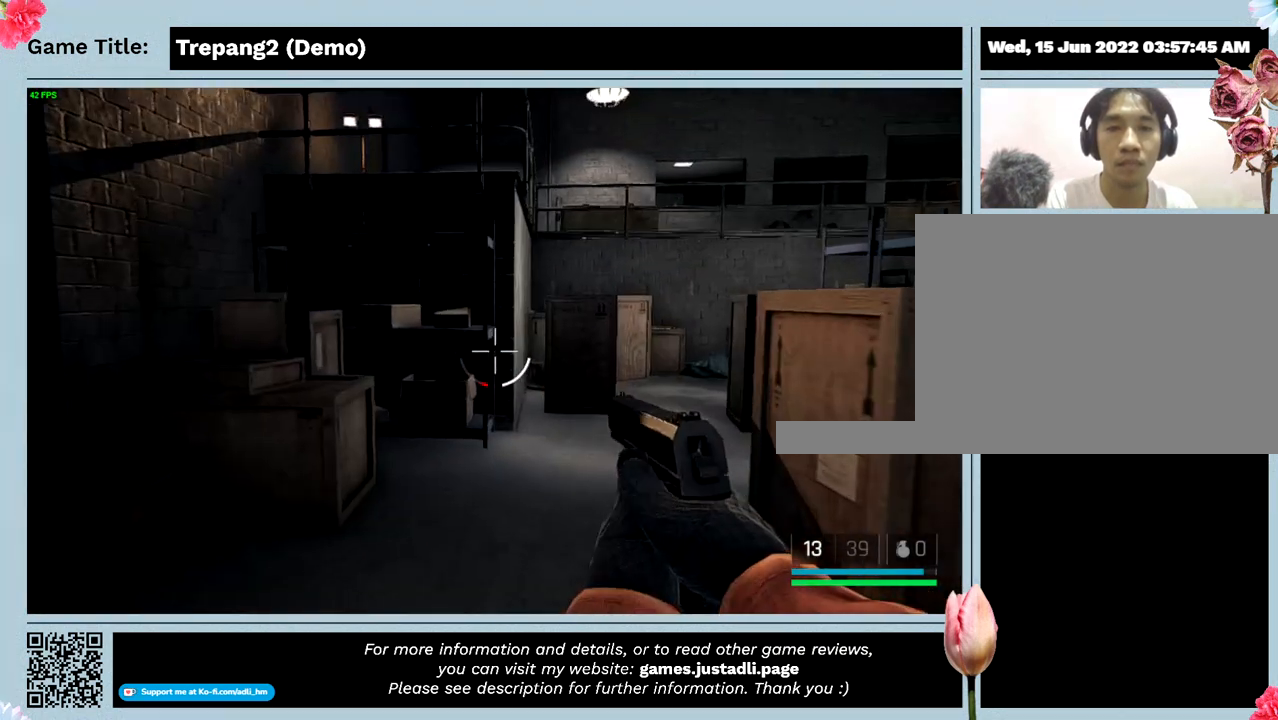
{"keys": ["w"], "events": []}
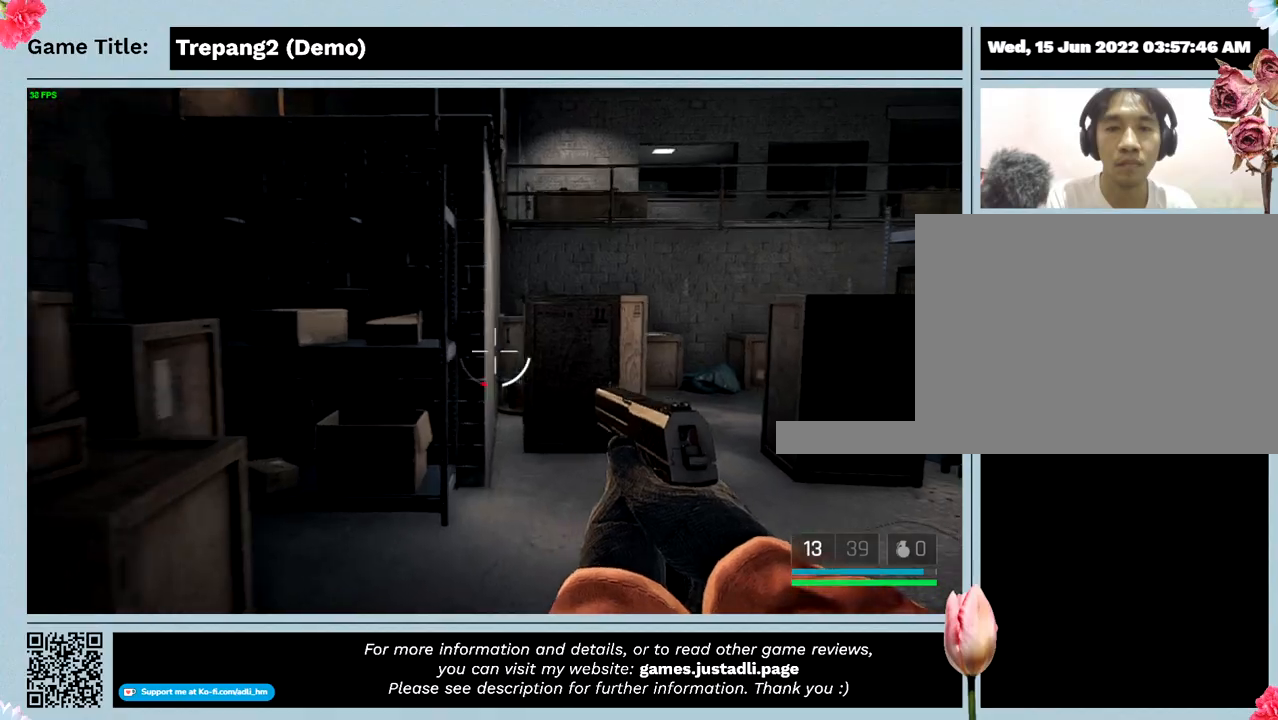
{"keys": ["w"], "events": []}
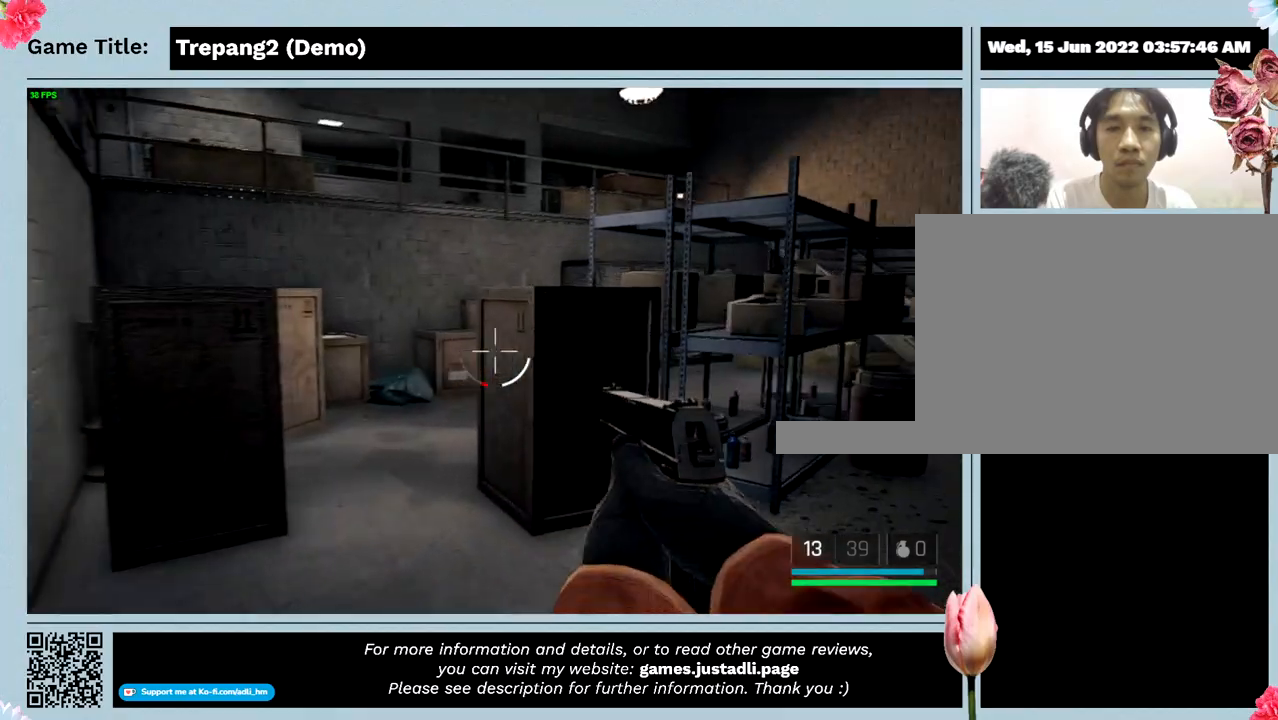
{"keys": ["w"], "events": []}
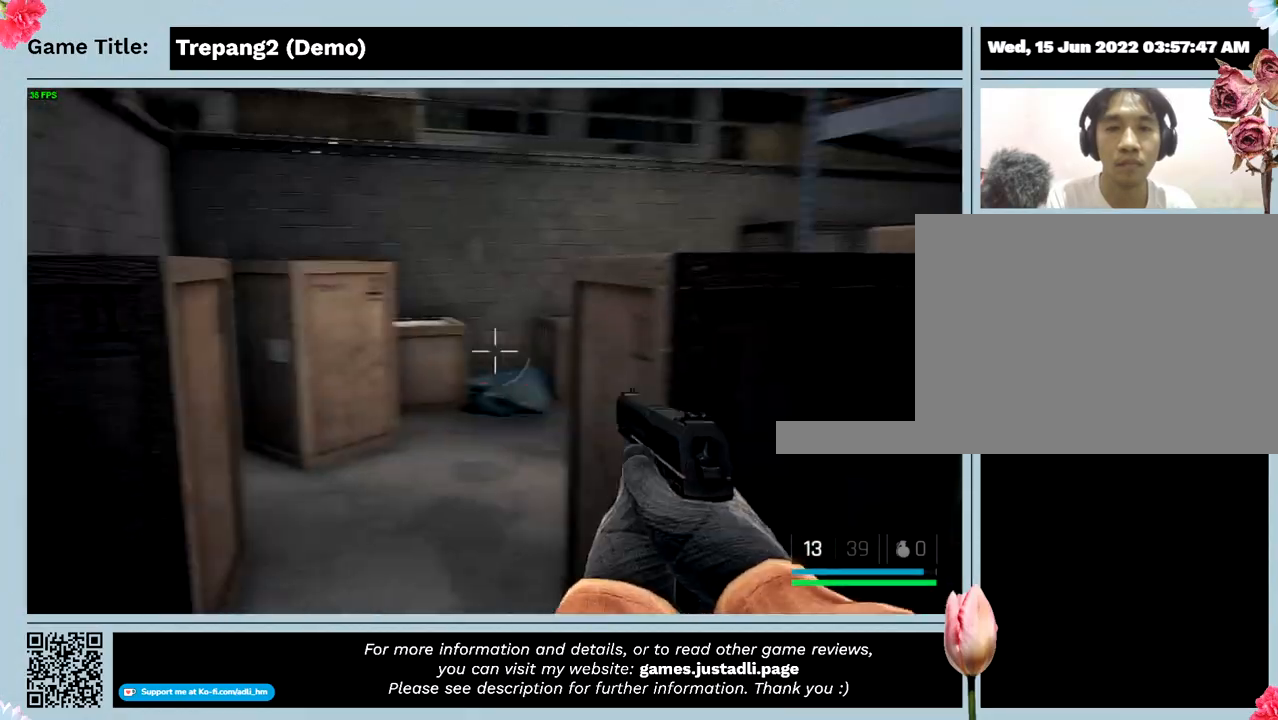
{"keys": ["w"], "events": []}
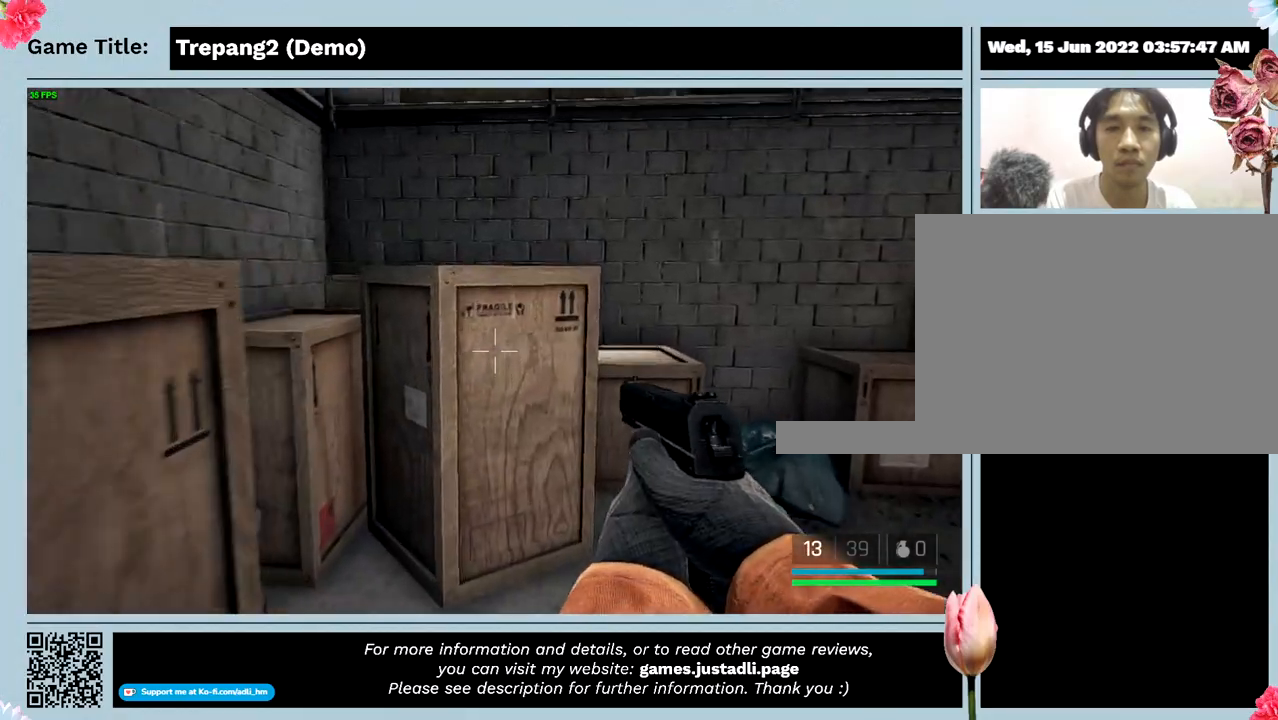
{"keys": ["w"], "events": []}
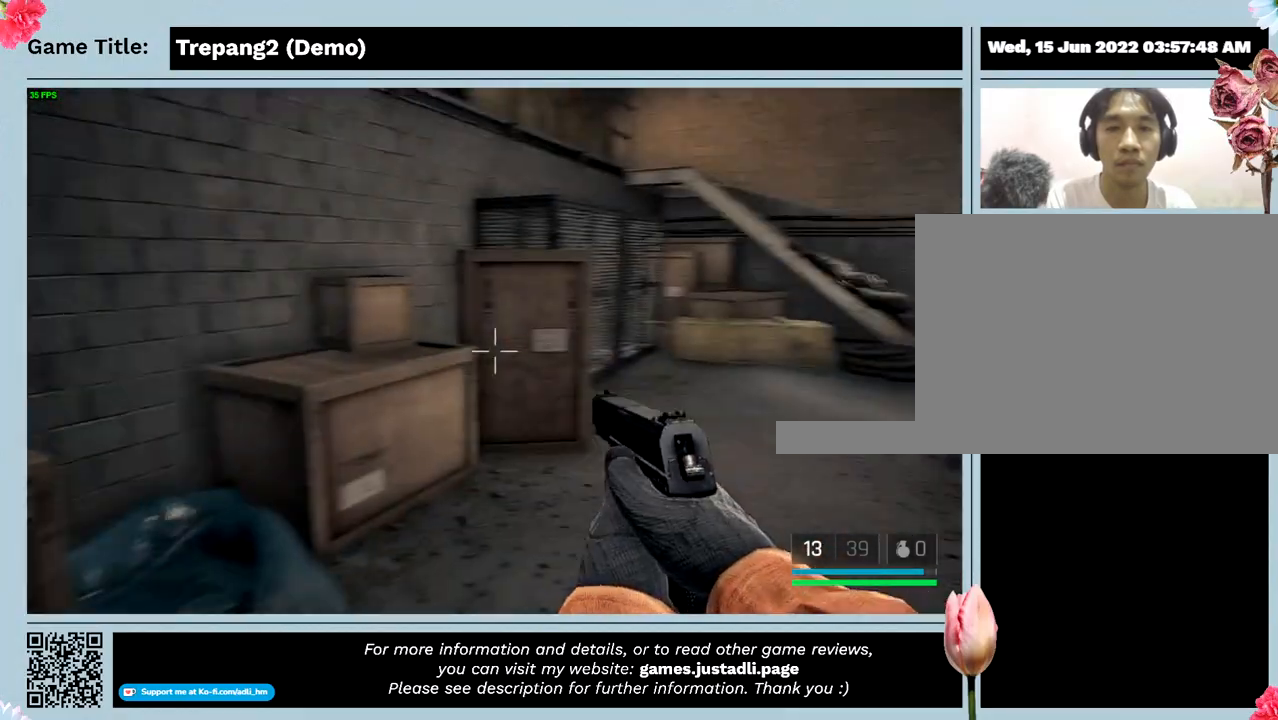
{"keys": ["w"], "events": []}
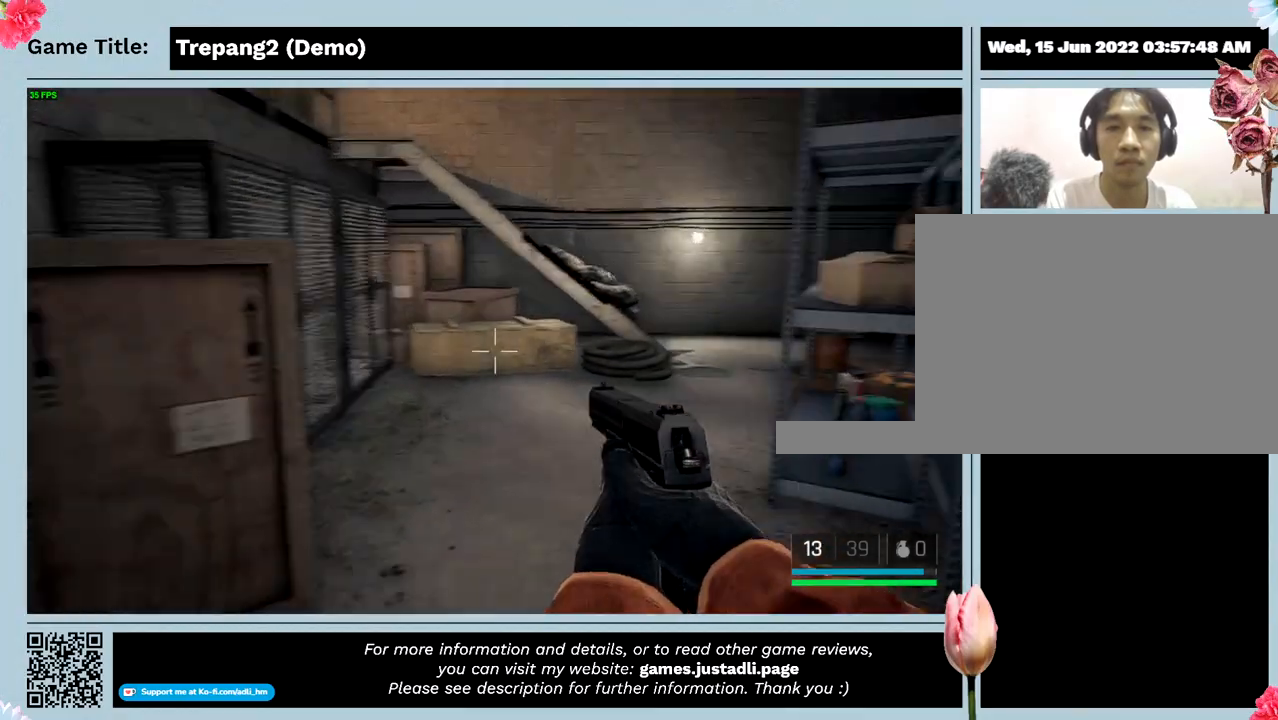
{"keys": ["w"], "events": []}
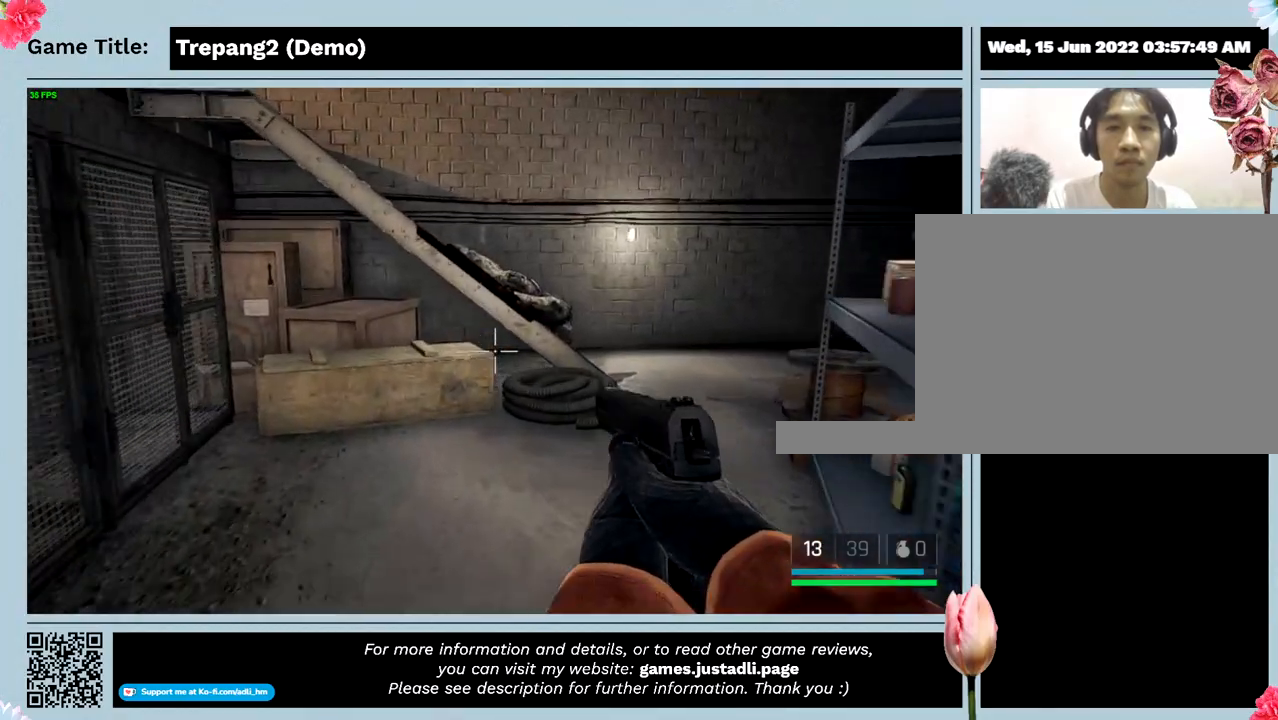
{"keys": ["w"], "events": []}
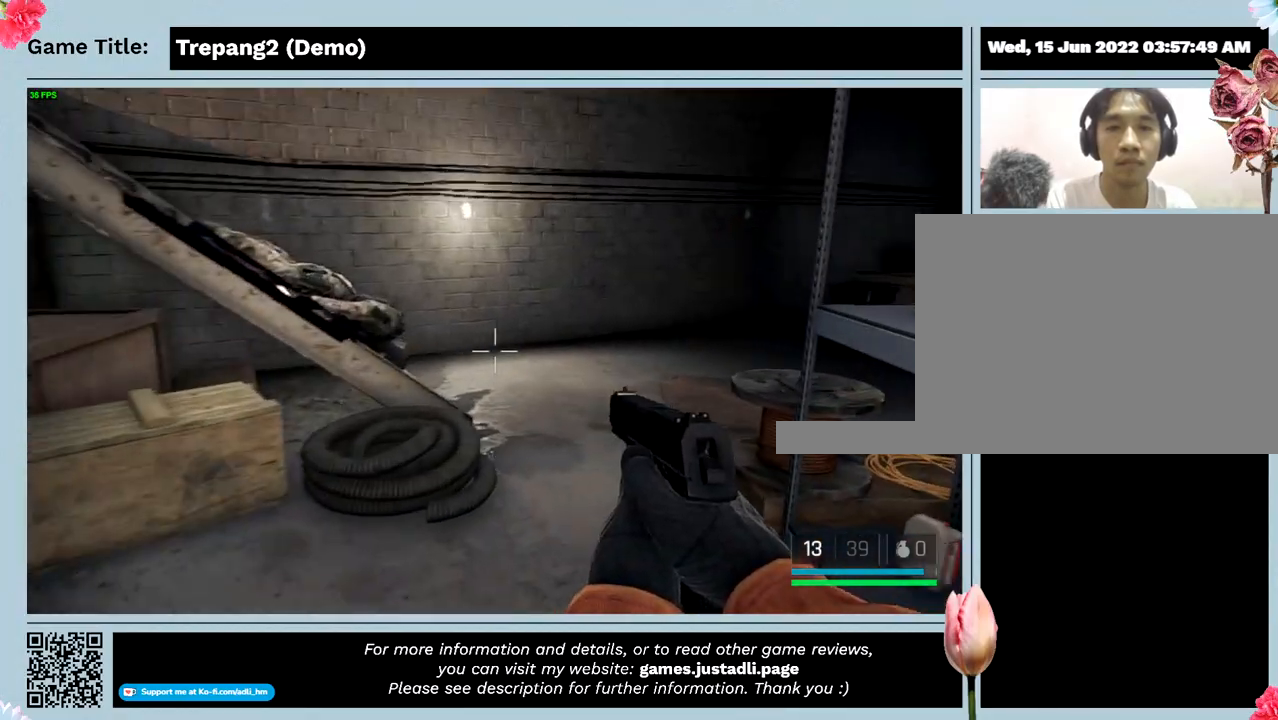
{"keys": [], "events": [[467, "w", "up"]]}
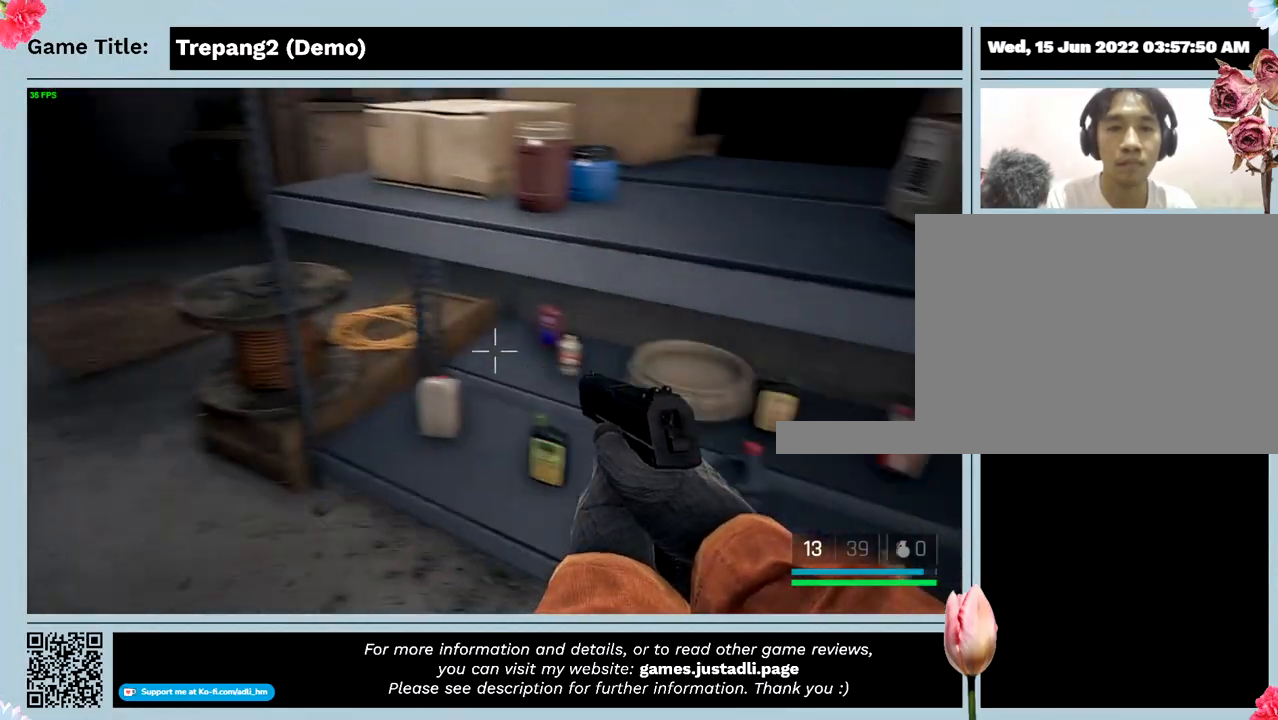
{"keys": [], "events": []}
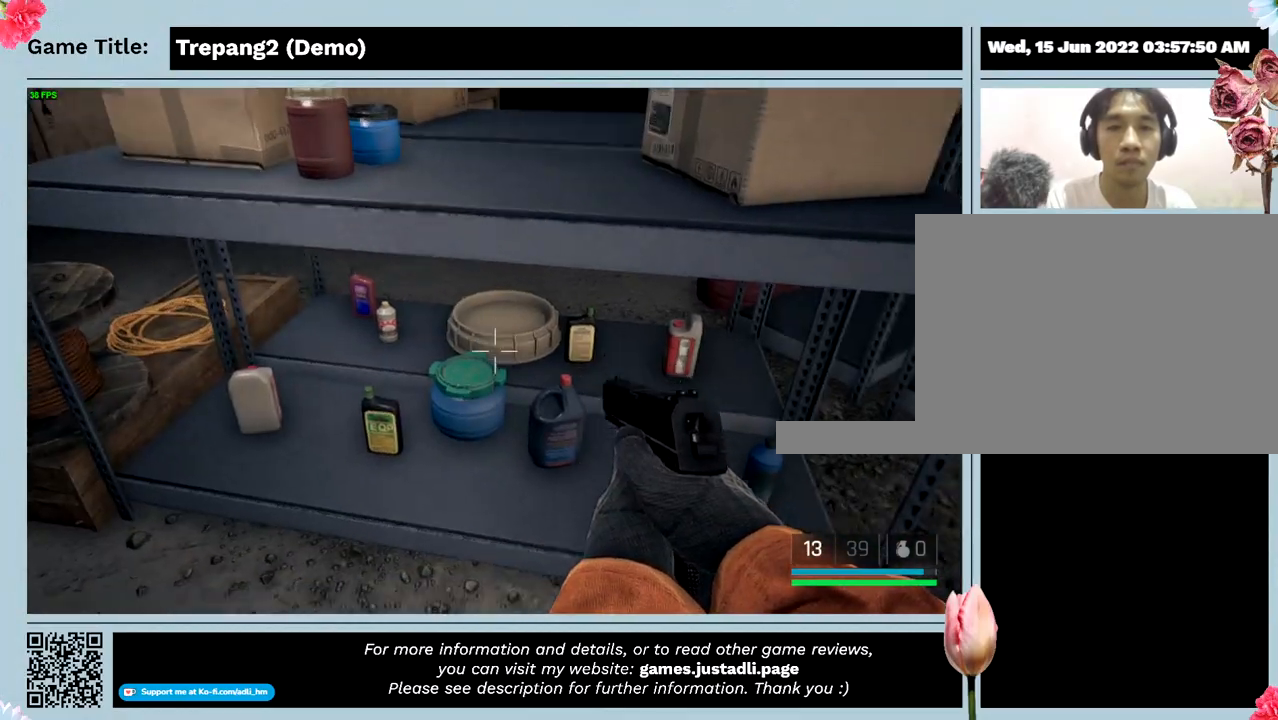
{"keys": [], "events": []}
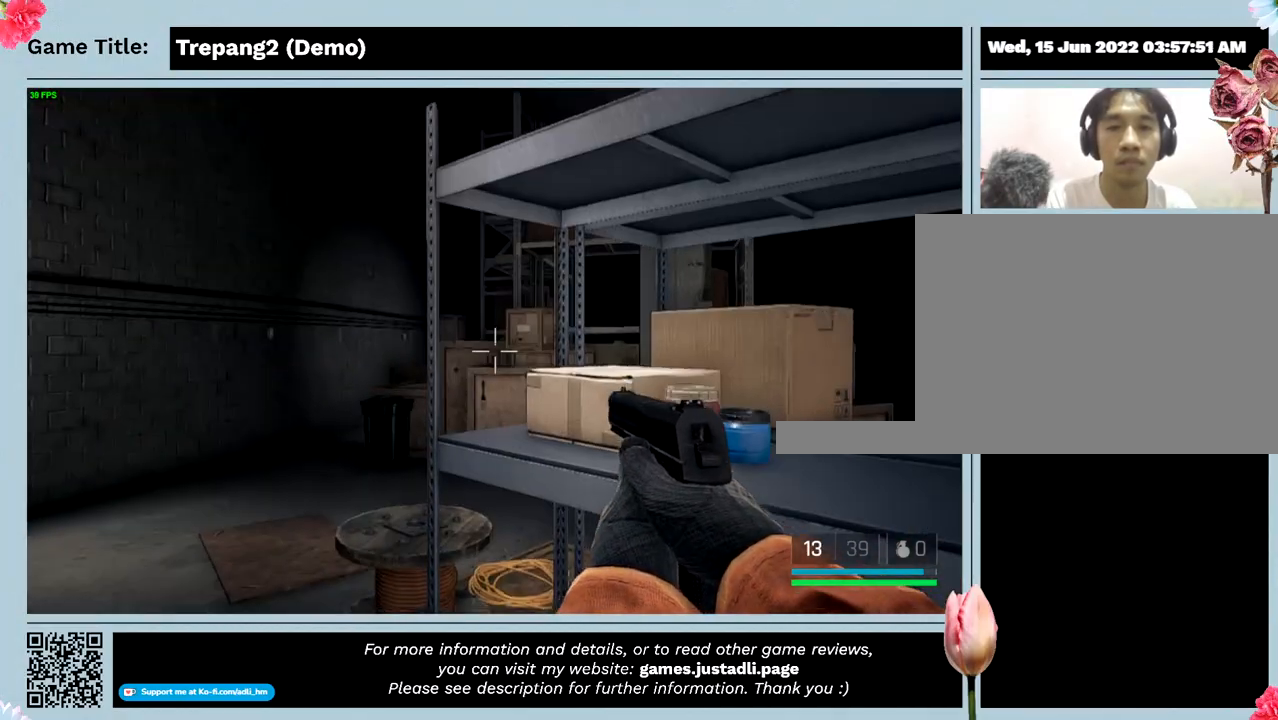
{"keys": ["w"], "events": [[300, "w", "down"]]}
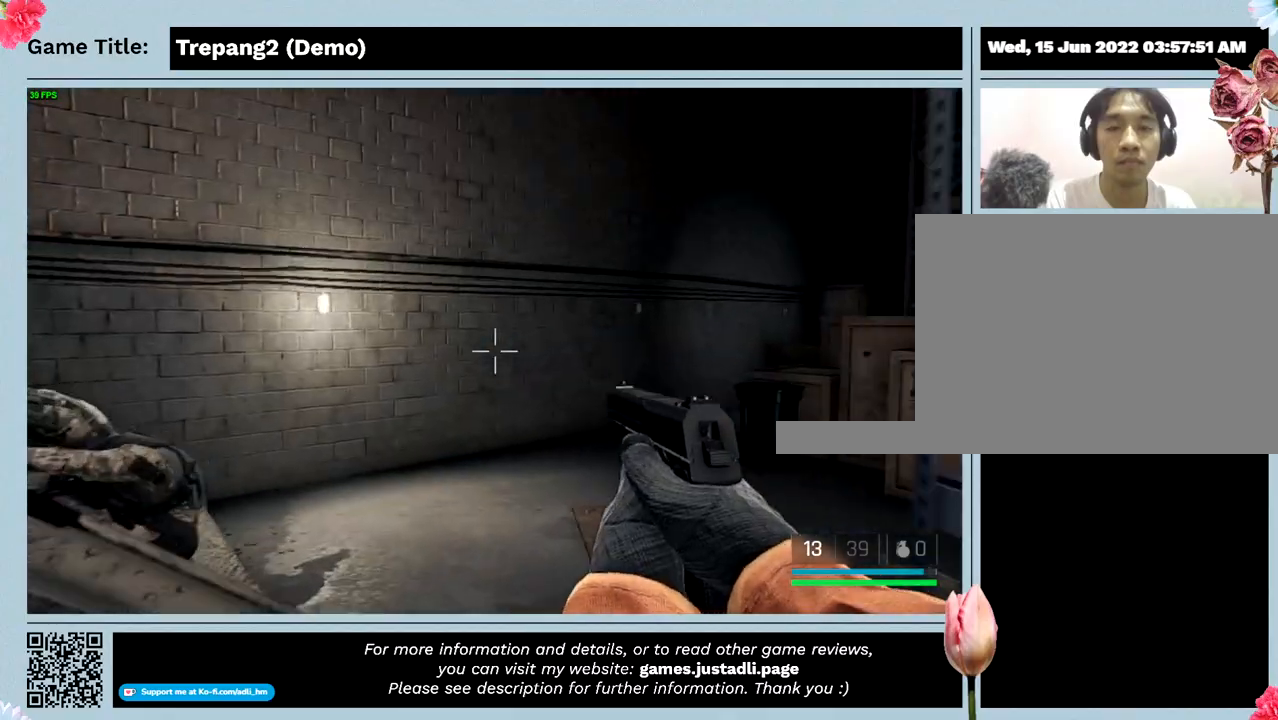
{"keys": ["w"], "events": []}
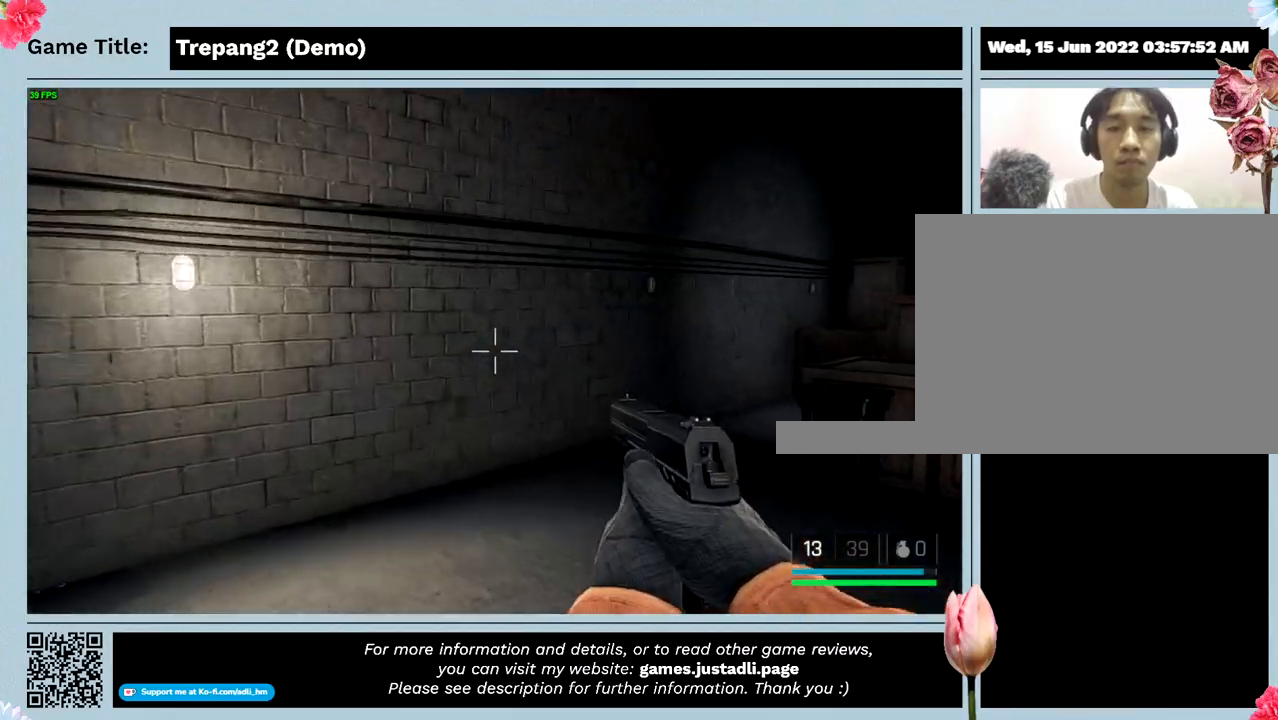
{"keys": ["w"], "events": []}
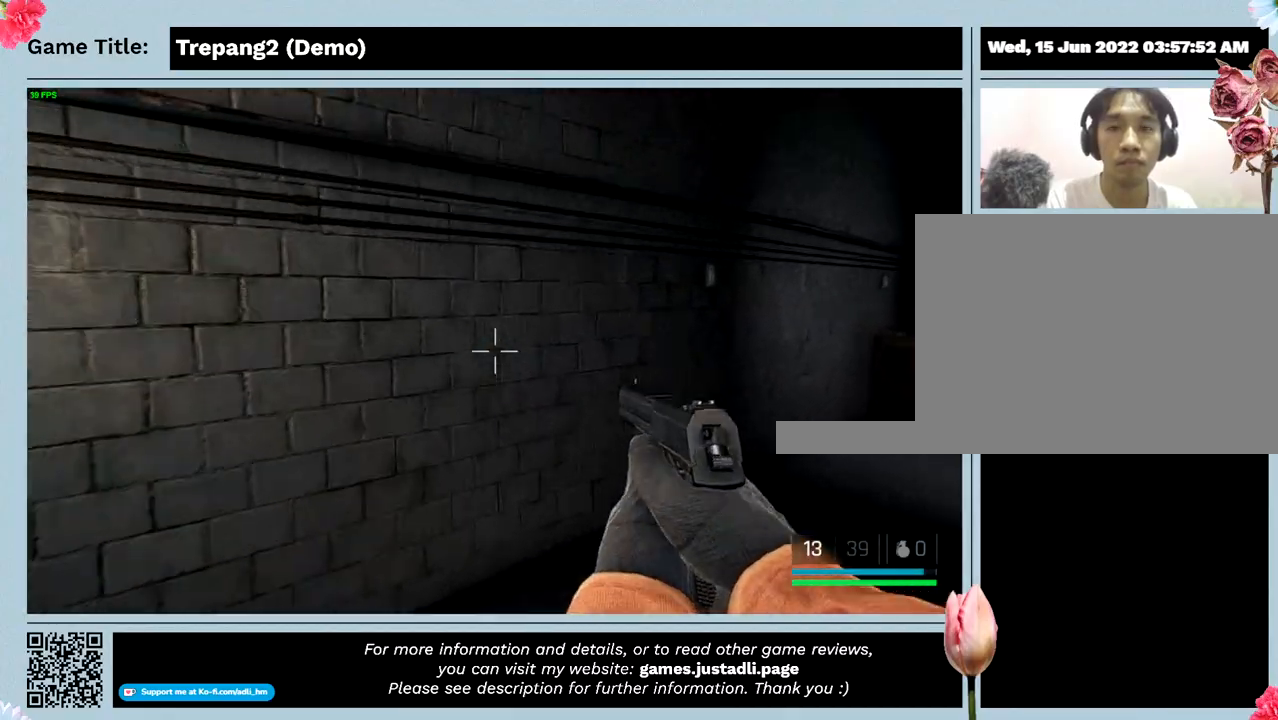
{"keys": ["w"], "events": []}
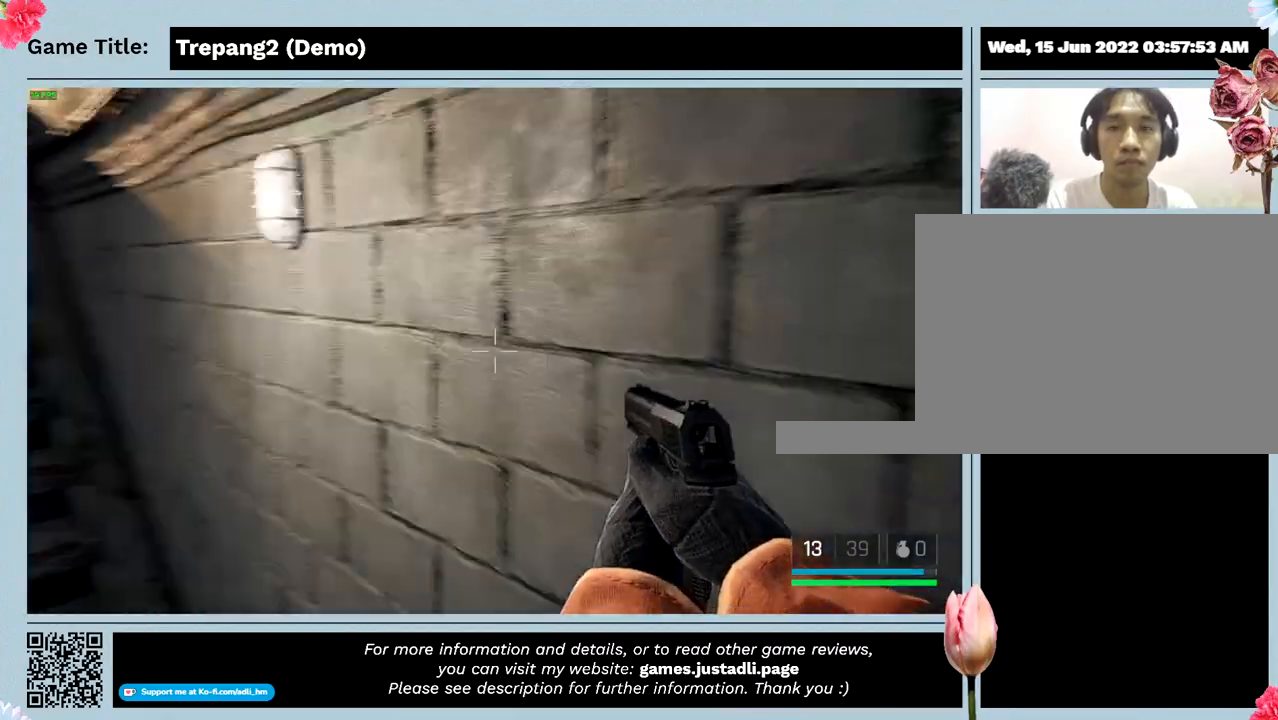
{"keys": ["w"], "events": []}
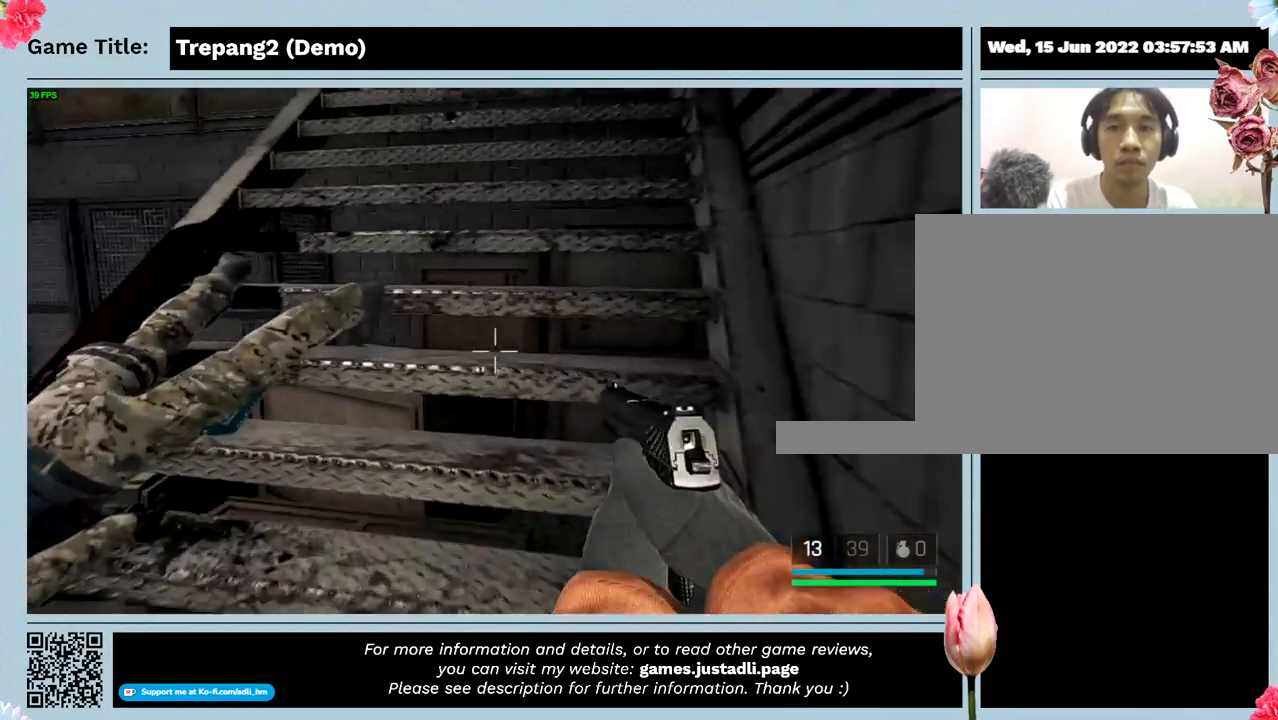
{"keys": ["w"], "events": []}